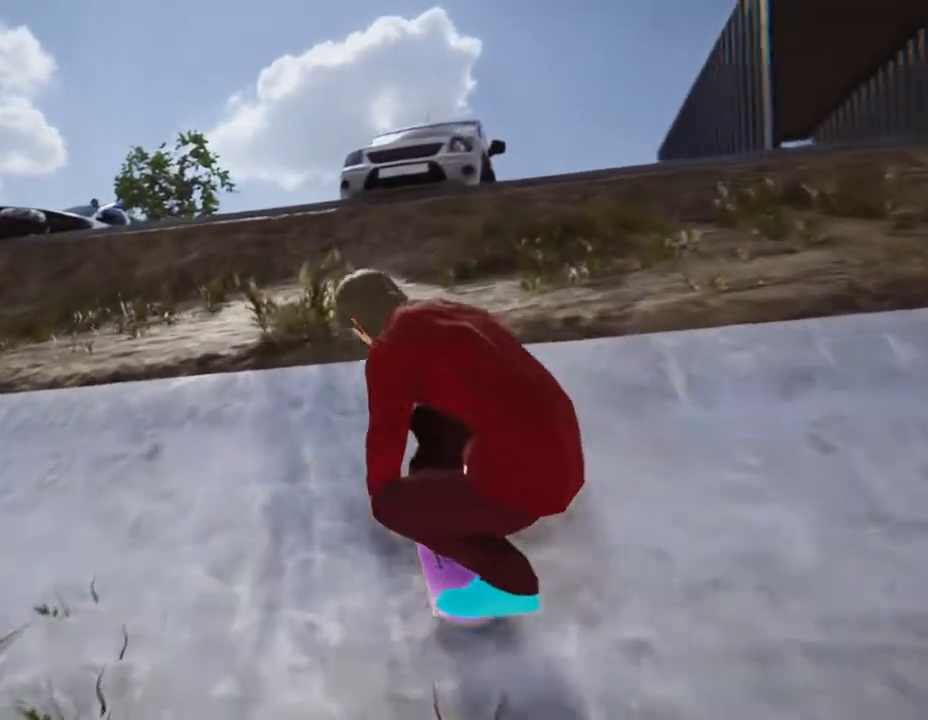
Gameplay with a controller (PlayStation layout); each line is a JSON object with the inputs held at the frame after it. "events" lists button and stick changes between this image and that frame as [ms after this image, input, new state], when the widget could be followed in between. Not read: L3 R3.
{"buttons": ["L2"], "left_stick": "center", "right_stick": "up", "events": [[300, "L2", "down"], [300, "left_stick", "up-left"], [300, "right_stick", "up"], [433, "left_stick", "center"]]}
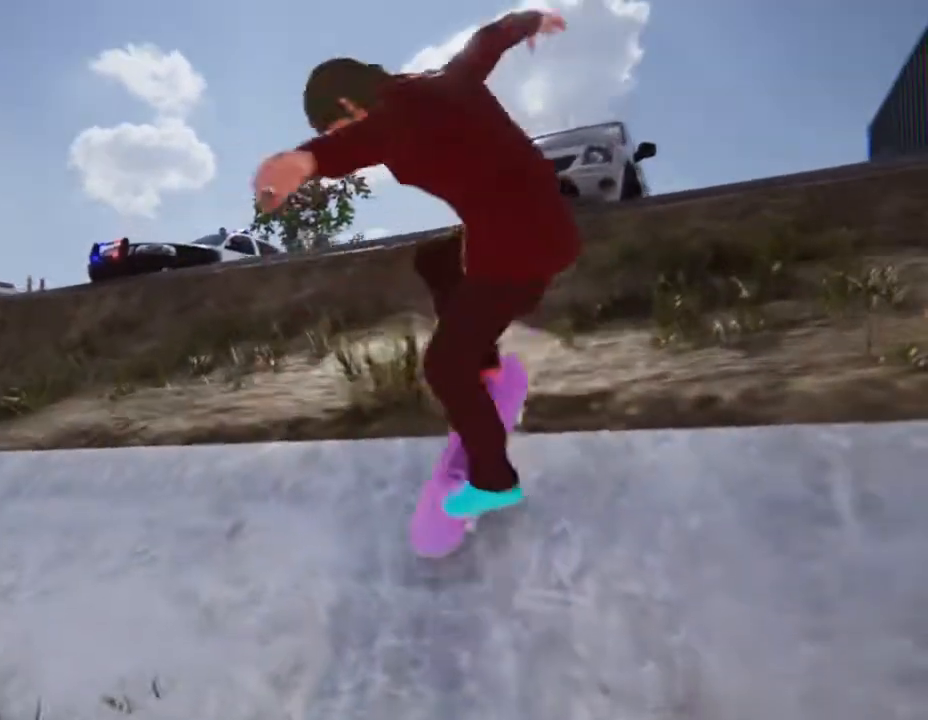
{"buttons": ["L2"], "left_stick": "center", "right_stick": "center", "events": [[100, "right_stick", "center"]]}
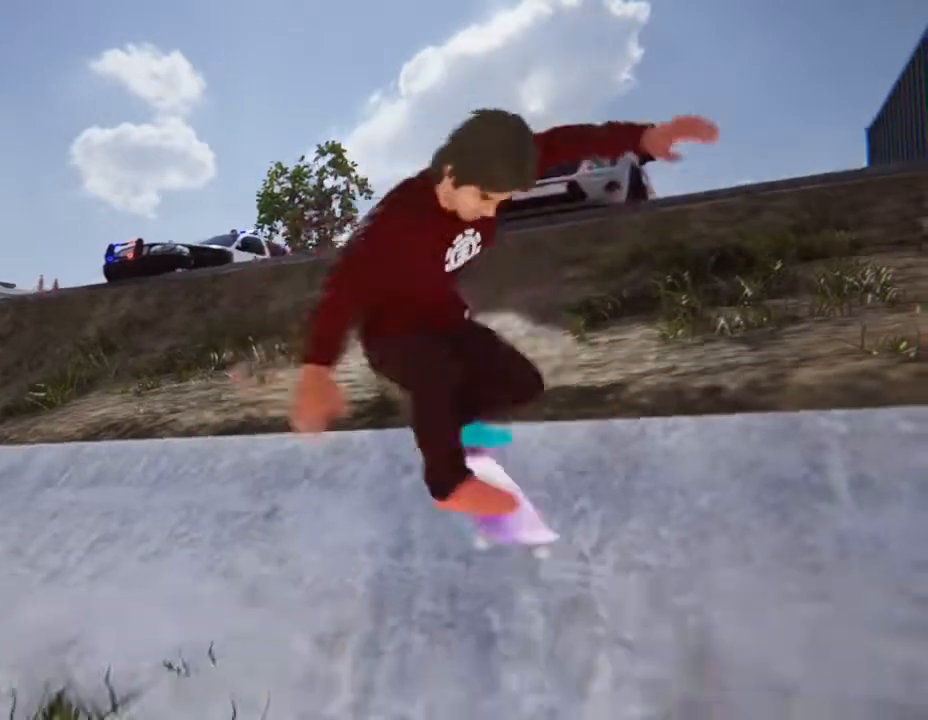
{"buttons": [], "left_stick": "center", "right_stick": "center", "events": [[33, "L2", "up"]]}
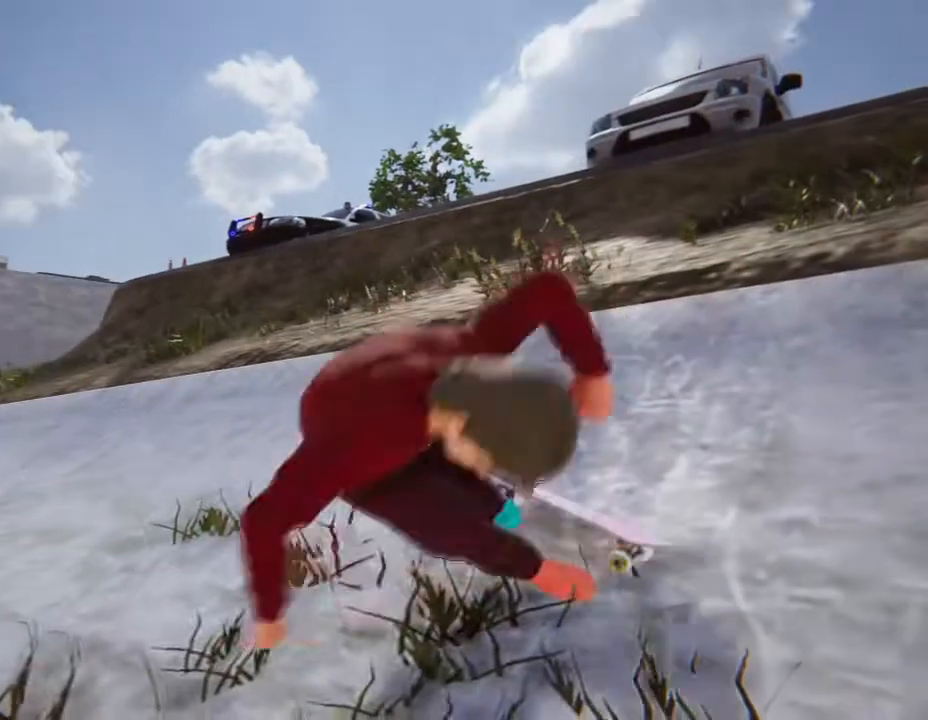
{"buttons": [], "left_stick": "center", "right_stick": "center", "events": []}
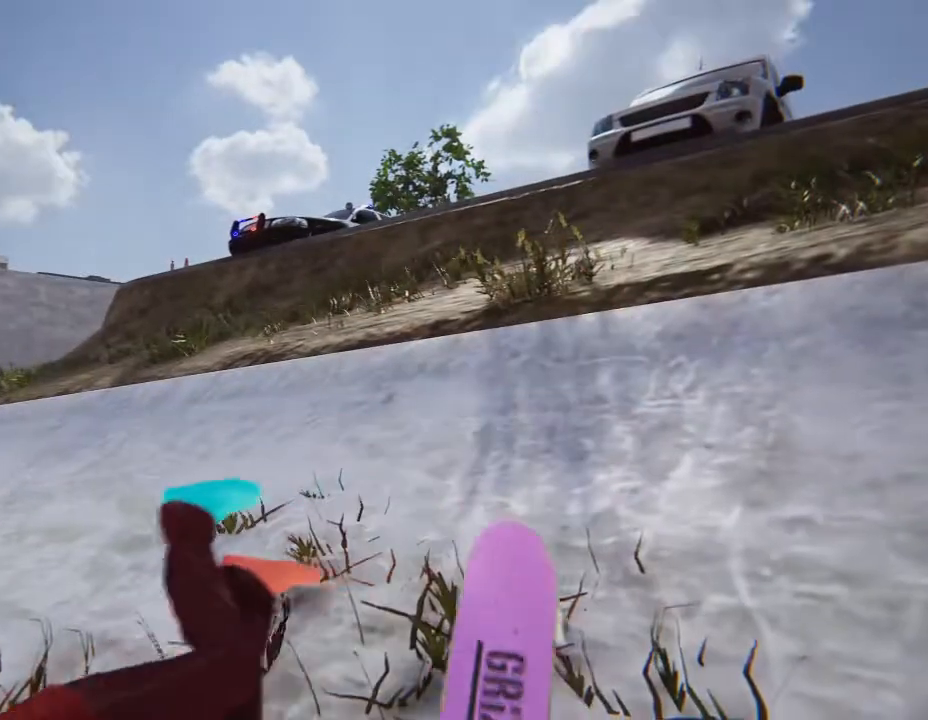
{"buttons": ["DPAD_UP"], "left_stick": "center", "right_stick": "center", "events": [[333, "DPAD_UP", "down"]]}
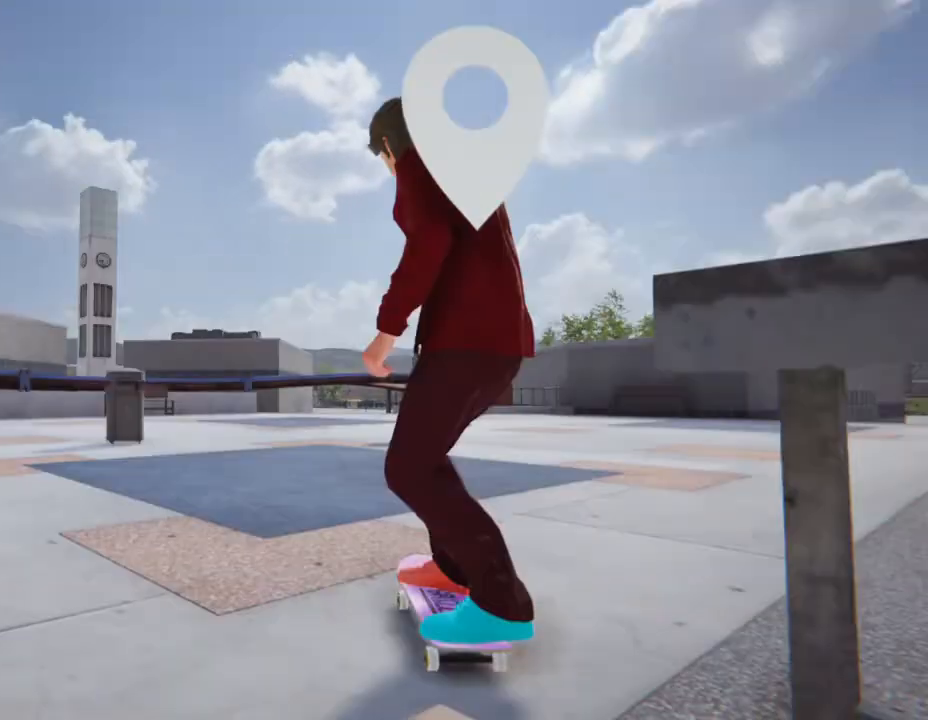
{"buttons": ["SQUARE"], "left_stick": "center", "right_stick": "center", "events": [[33, "SQUARE", "down"], [100, "DPAD_UP", "up"]]}
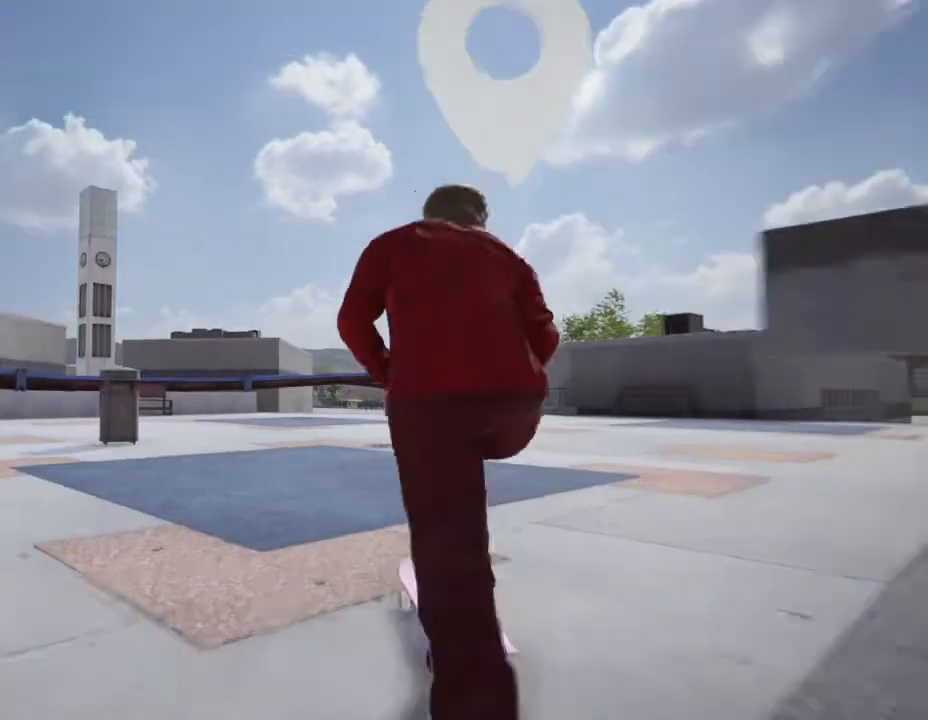
{"buttons": ["SQUARE"], "left_stick": "center", "right_stick": "center", "events": []}
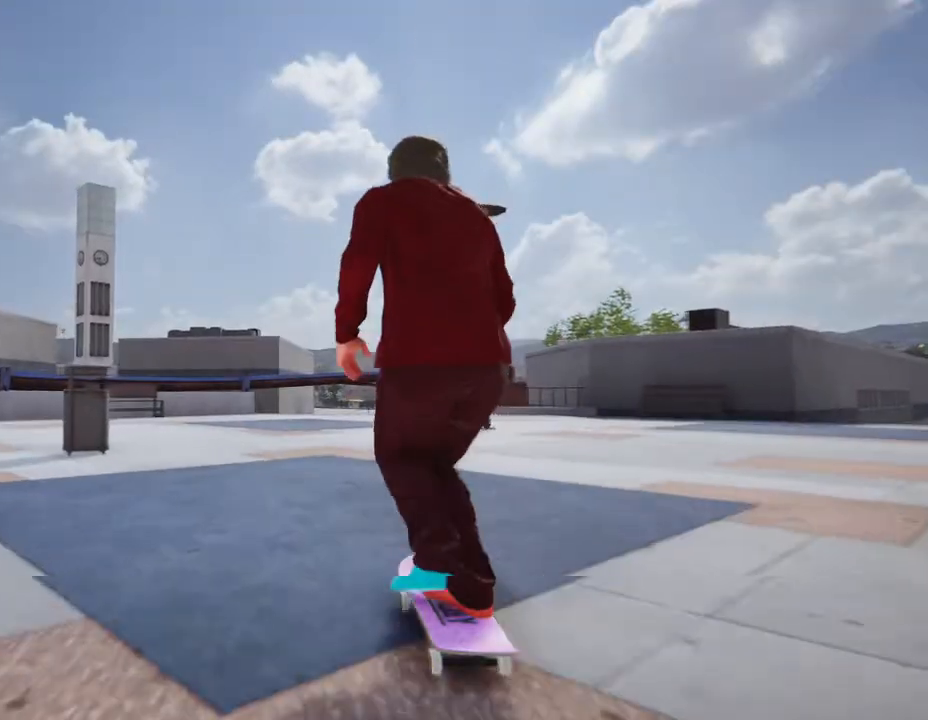
{"buttons": ["SQUARE"], "left_stick": "center", "right_stick": "center", "events": []}
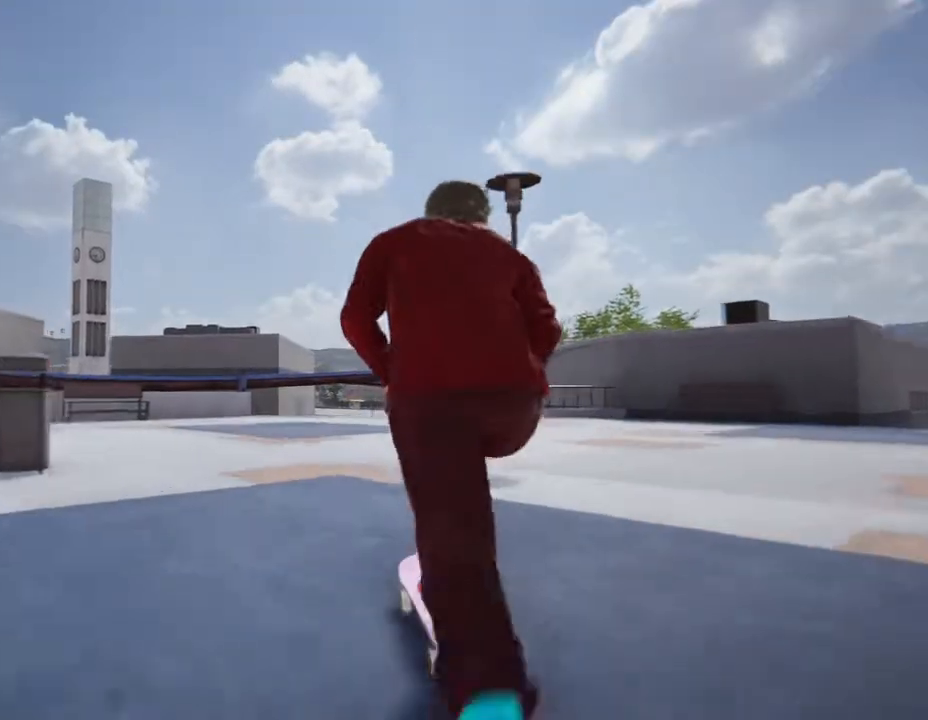
{"buttons": ["SQUARE"], "left_stick": "center", "right_stick": "center"}
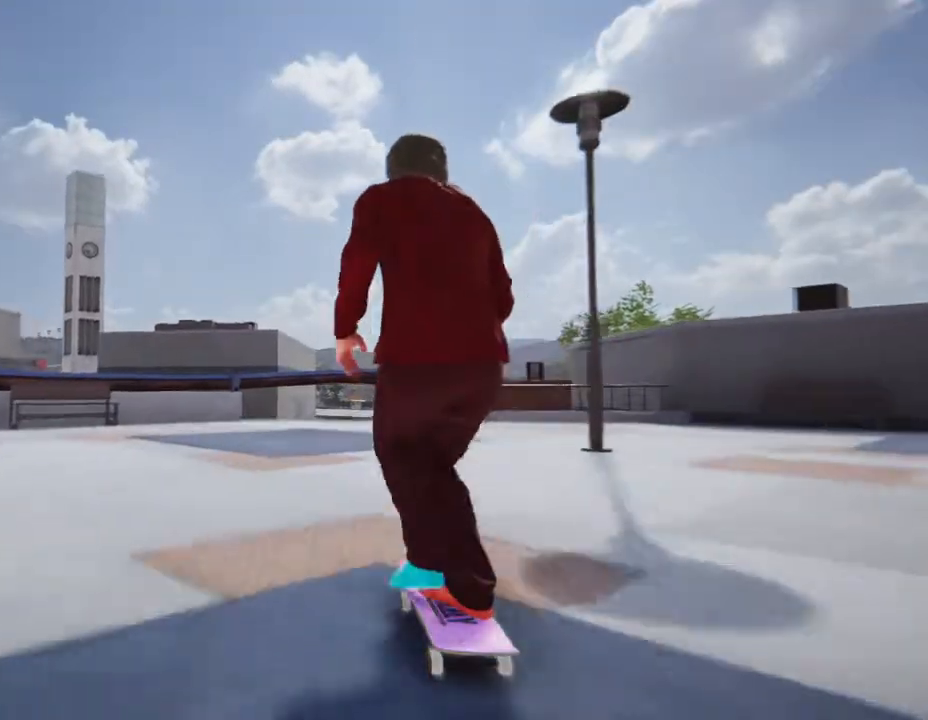
{"buttons": ["SQUARE"], "left_stick": "center", "right_stick": "center", "events": []}
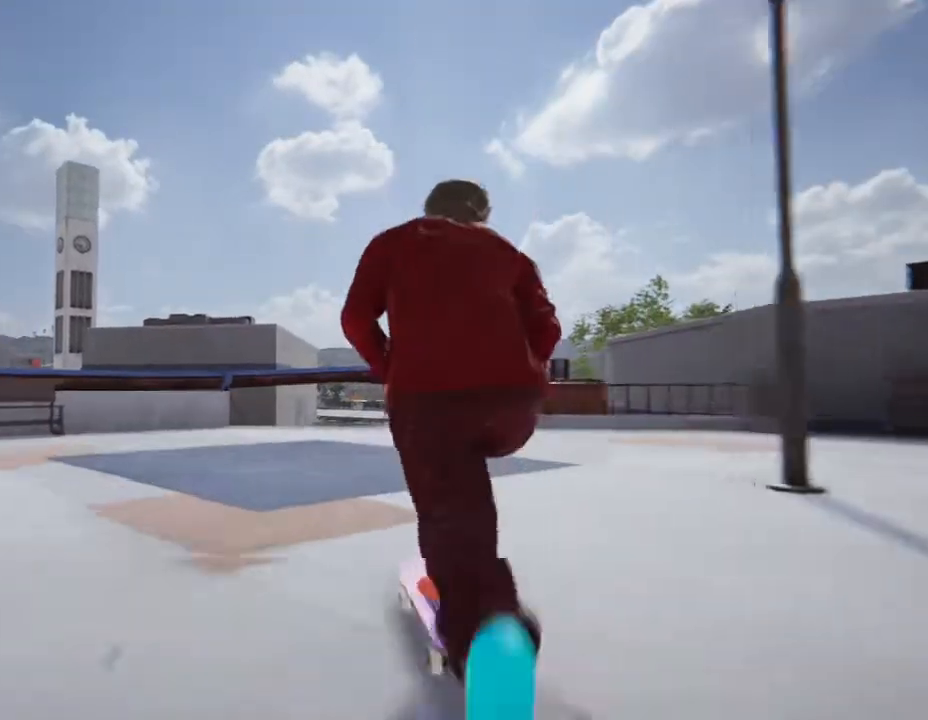
{"buttons": [], "left_stick": "center", "right_stick": "center", "events": [[433, "SQUARE", "up"]]}
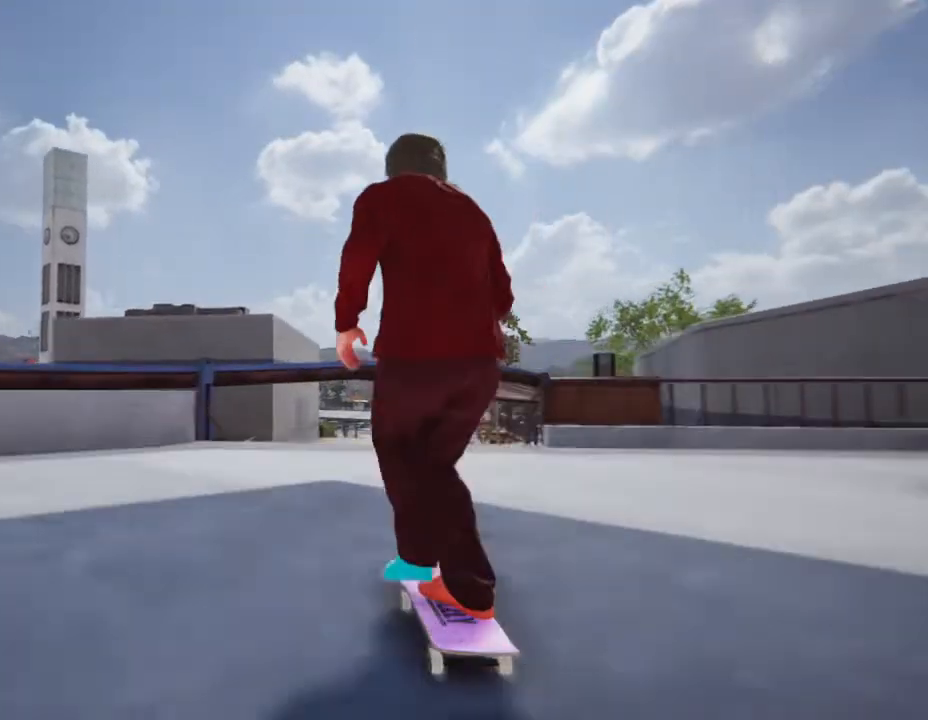
{"buttons": [], "left_stick": "down", "right_stick": "down", "events": [[234, "left_stick", "down"], [234, "right_stick", "down"]]}